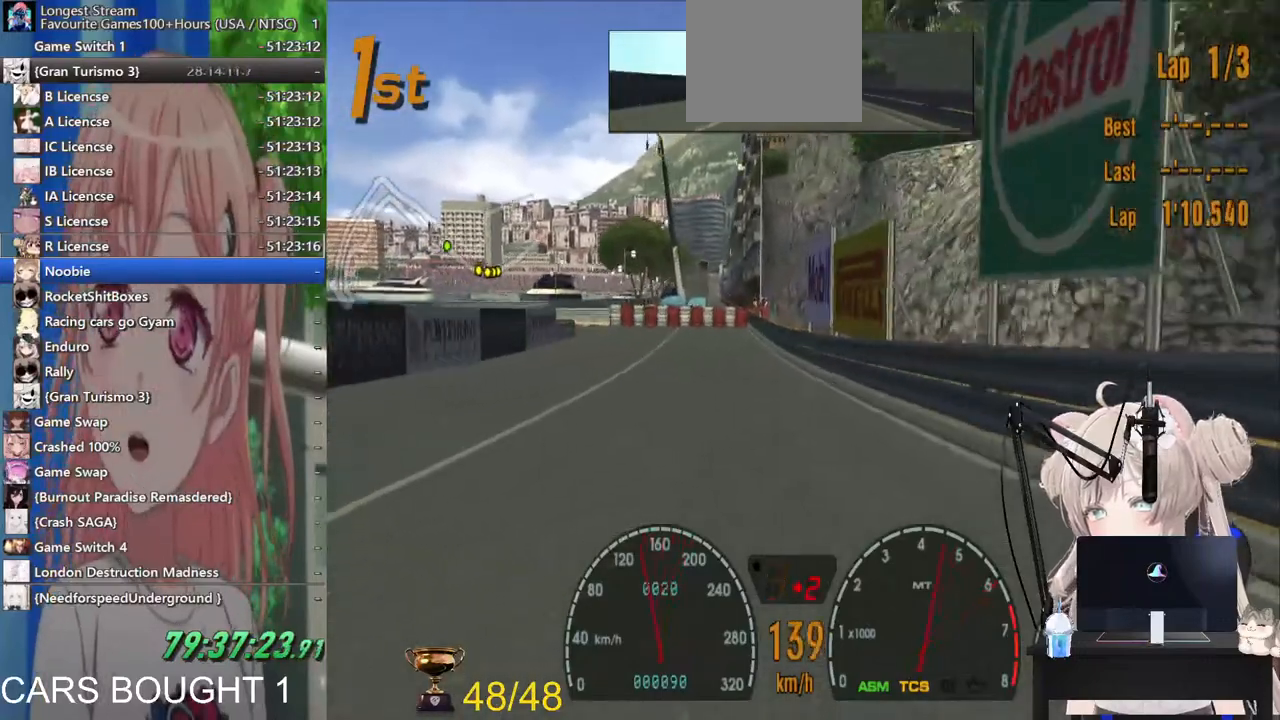
Gameplay with a controller (PlayStation layout); each line is a JSON object with the inputs held at the frame after it. "events" lists button and stick changes between this image and that frame as [ms after this image, input, new state], when the widget could be followed in between. Not read: R2.
{"buttons": ["L2"], "left_stick": "left", "right_stick": "center", "events": [[83, "SQUARE", "up"], [250, "left_stick", "center"], [333, "SQUARE", "down"], [383, "left_stick", "left"], [500, "SQUARE", "up"]]}
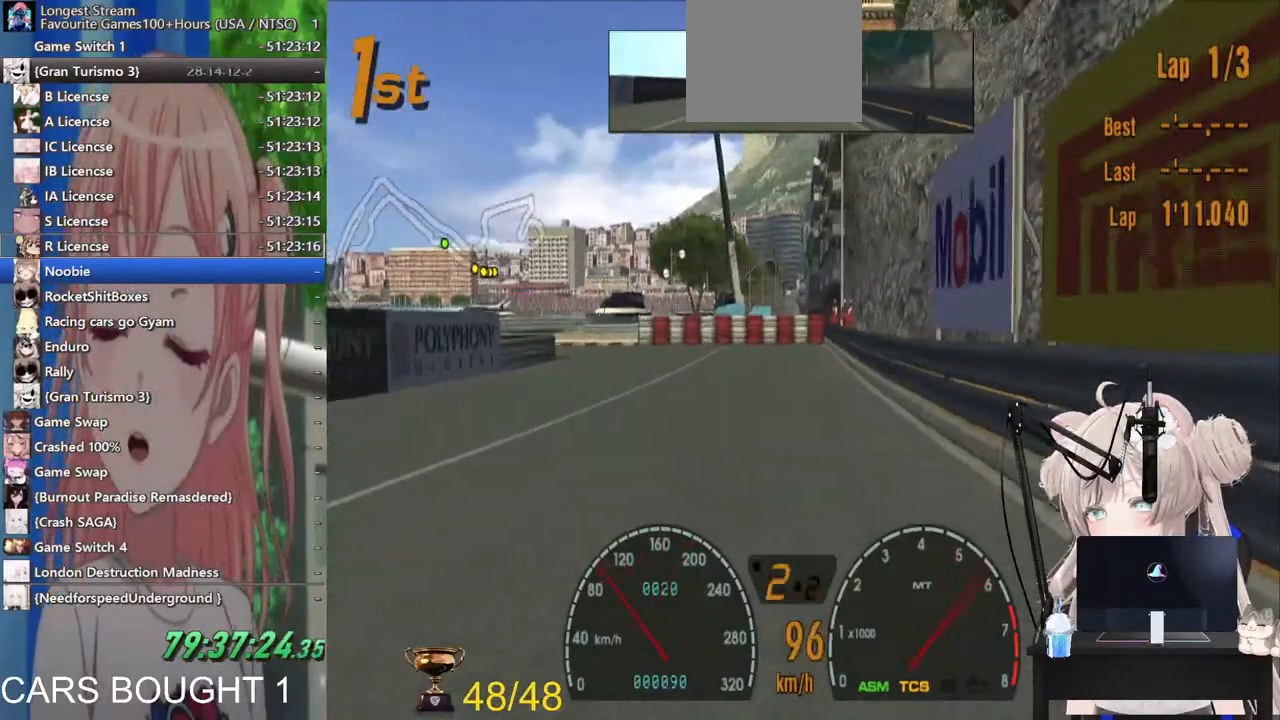
{"buttons": [], "left_stick": "left", "right_stick": "center", "events": [[17, "L2", "up"]]}
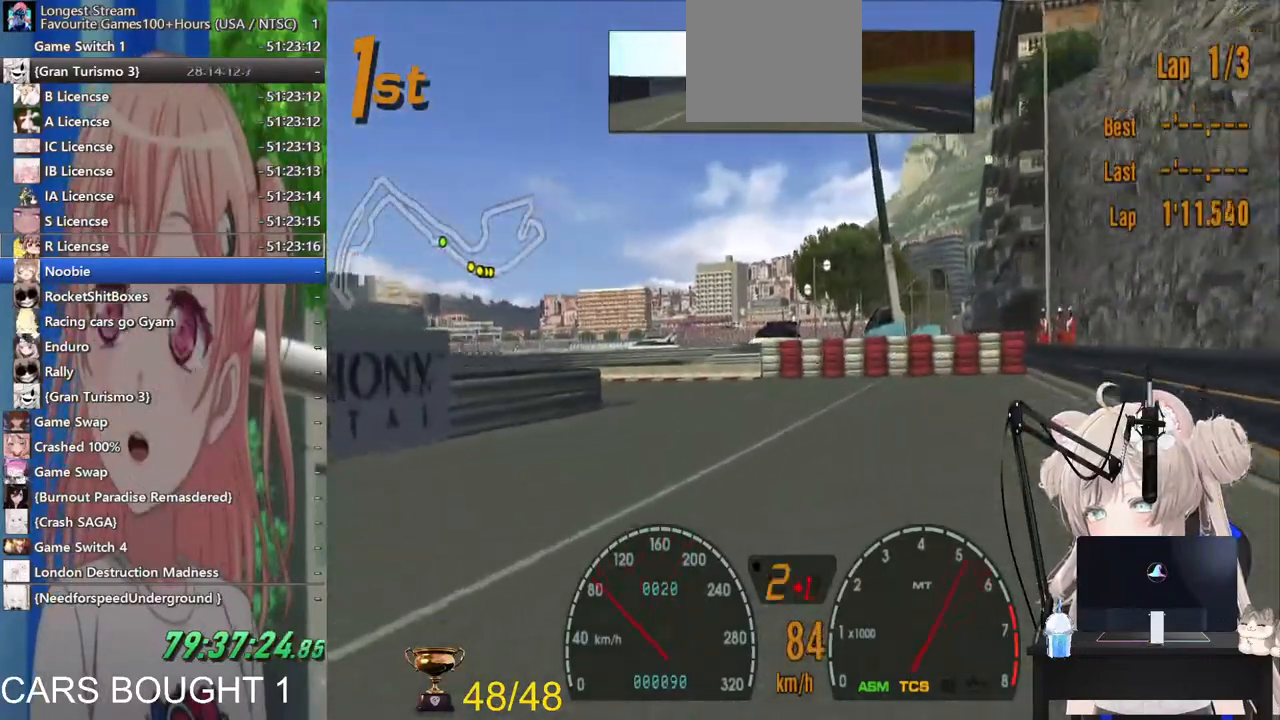
{"buttons": [], "left_stick": "left", "right_stick": "center", "events": []}
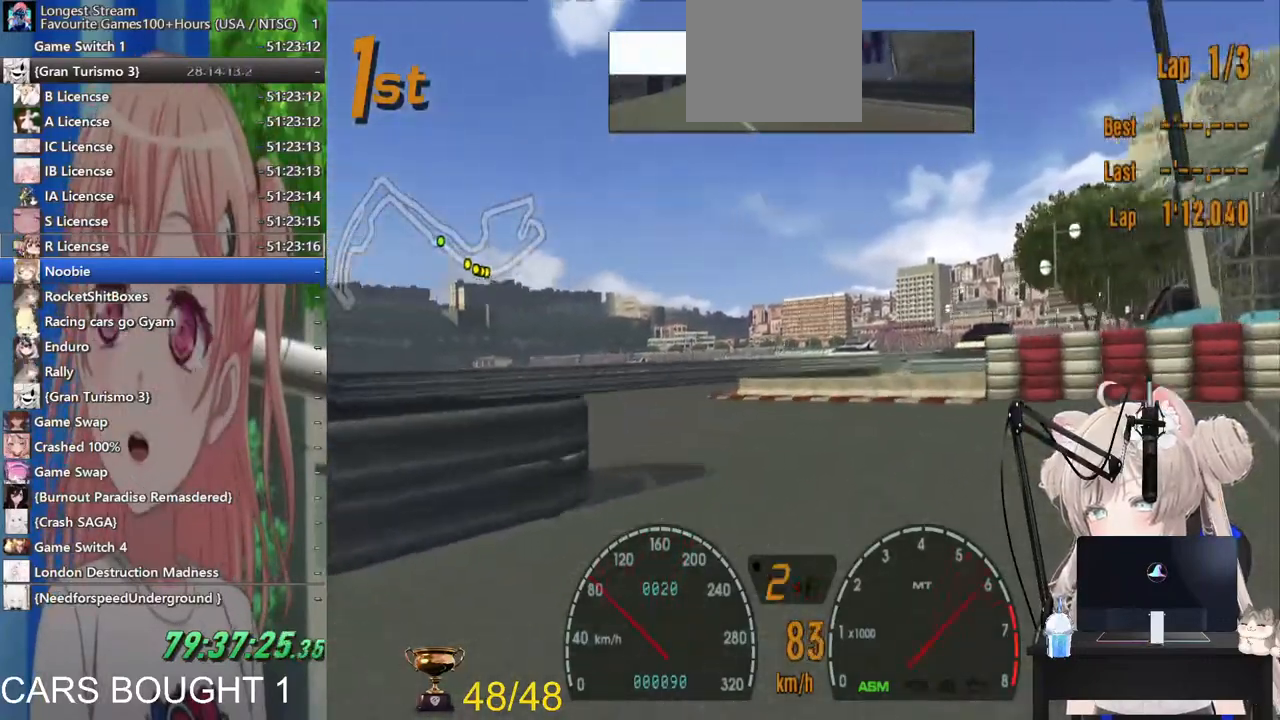
{"buttons": [], "left_stick": "up-right", "right_stick": "center", "events": [[150, "left_stick", "up-left"], [350, "left_stick", "up-right"]]}
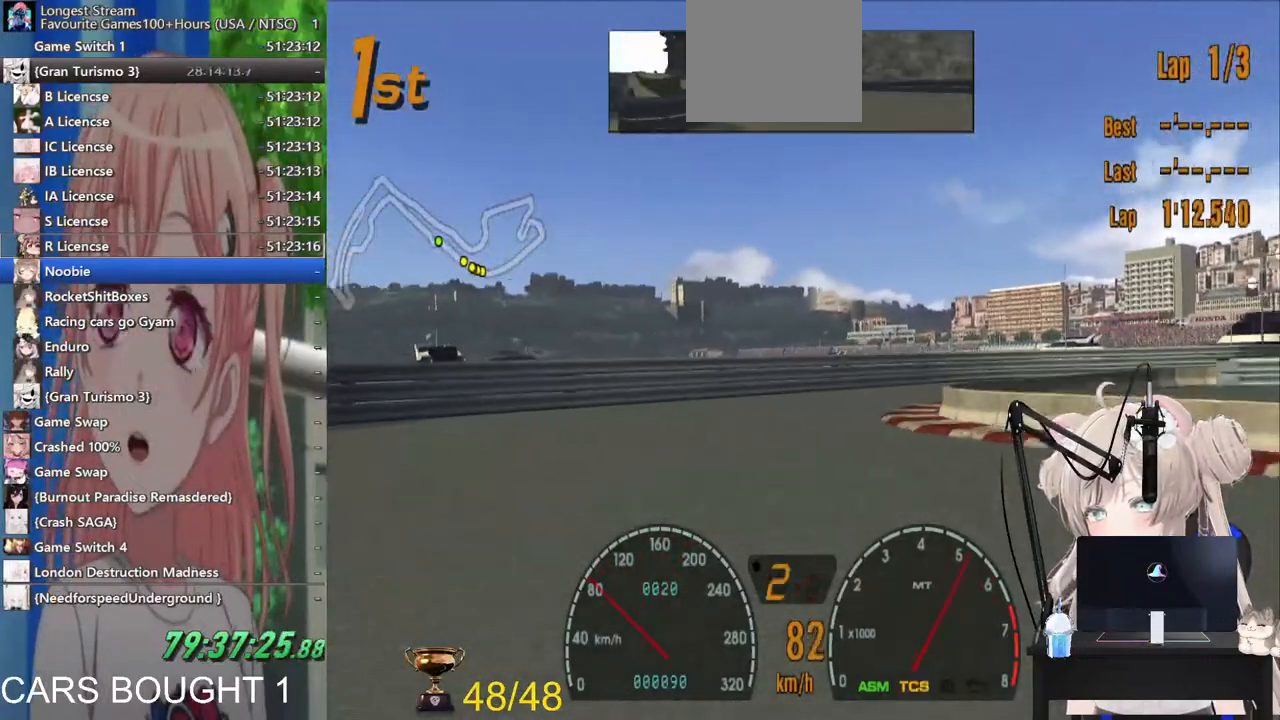
{"buttons": [], "left_stick": "right", "right_stick": "center", "events": [[183, "L2", "down"], [300, "L2", "up"], [333, "left_stick", "right"]]}
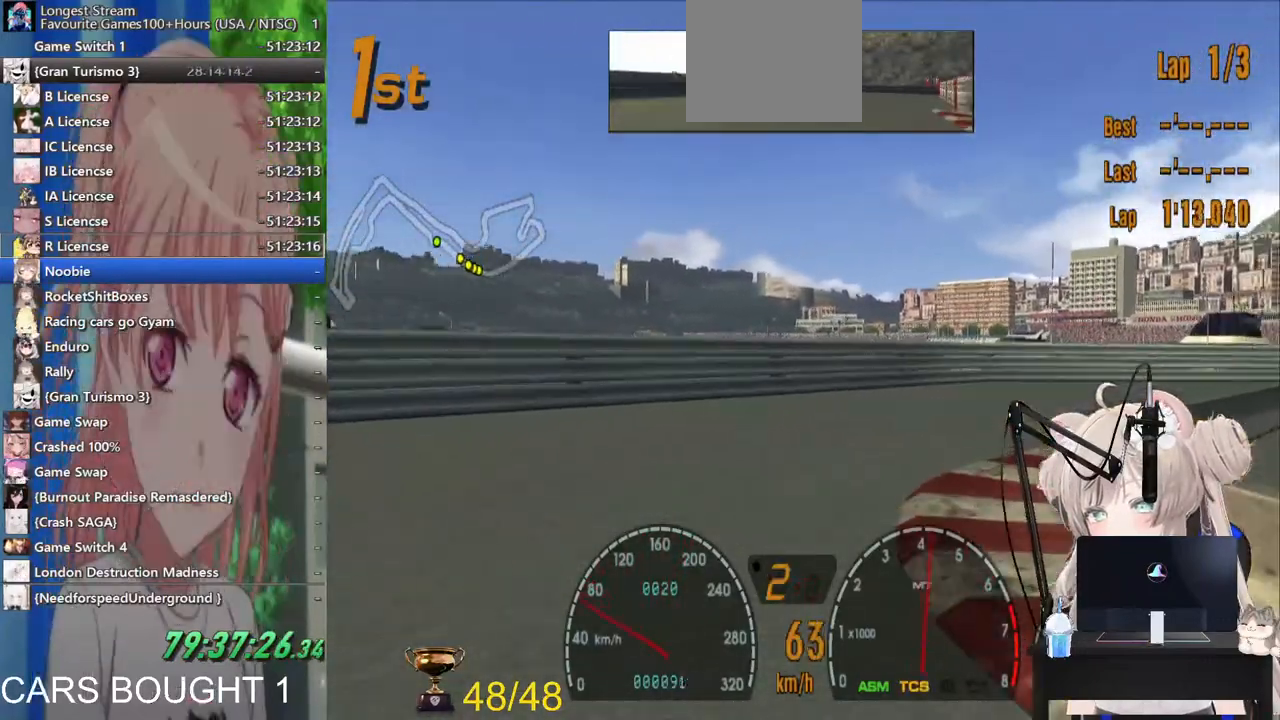
{"buttons": [], "left_stick": "right", "right_stick": "center", "events": []}
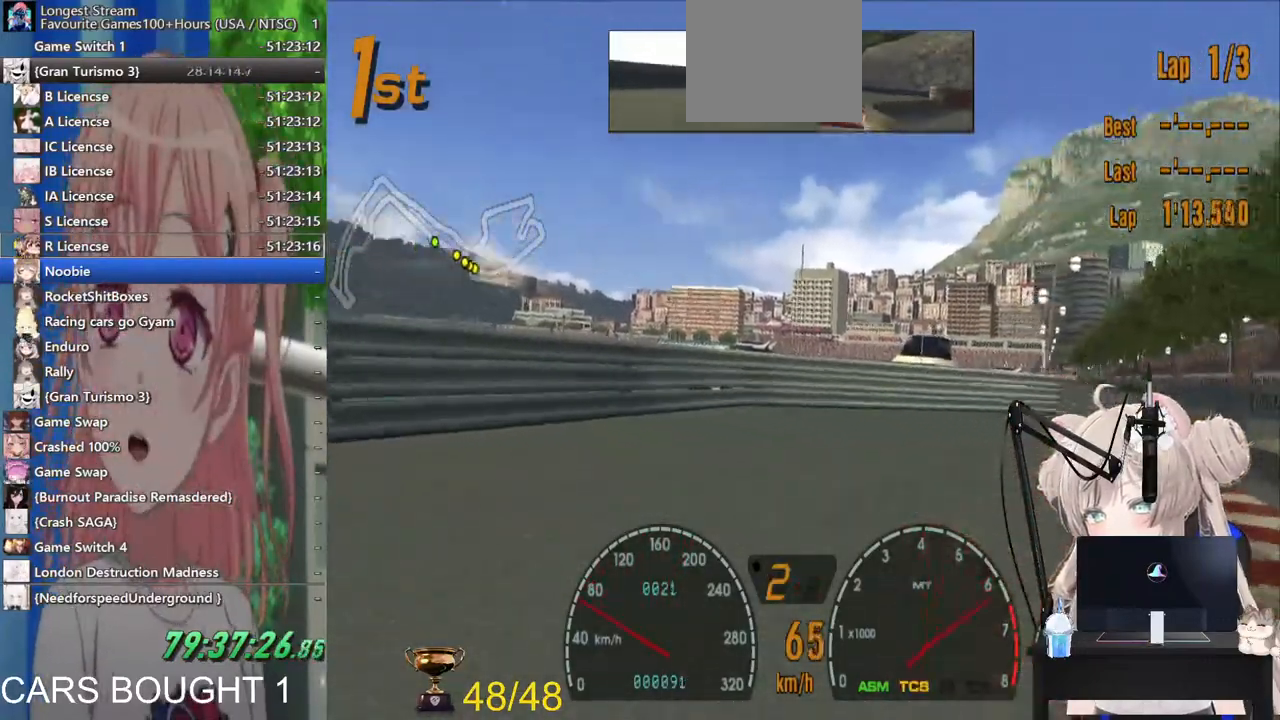
{"buttons": [], "left_stick": "right", "right_stick": "center", "events": []}
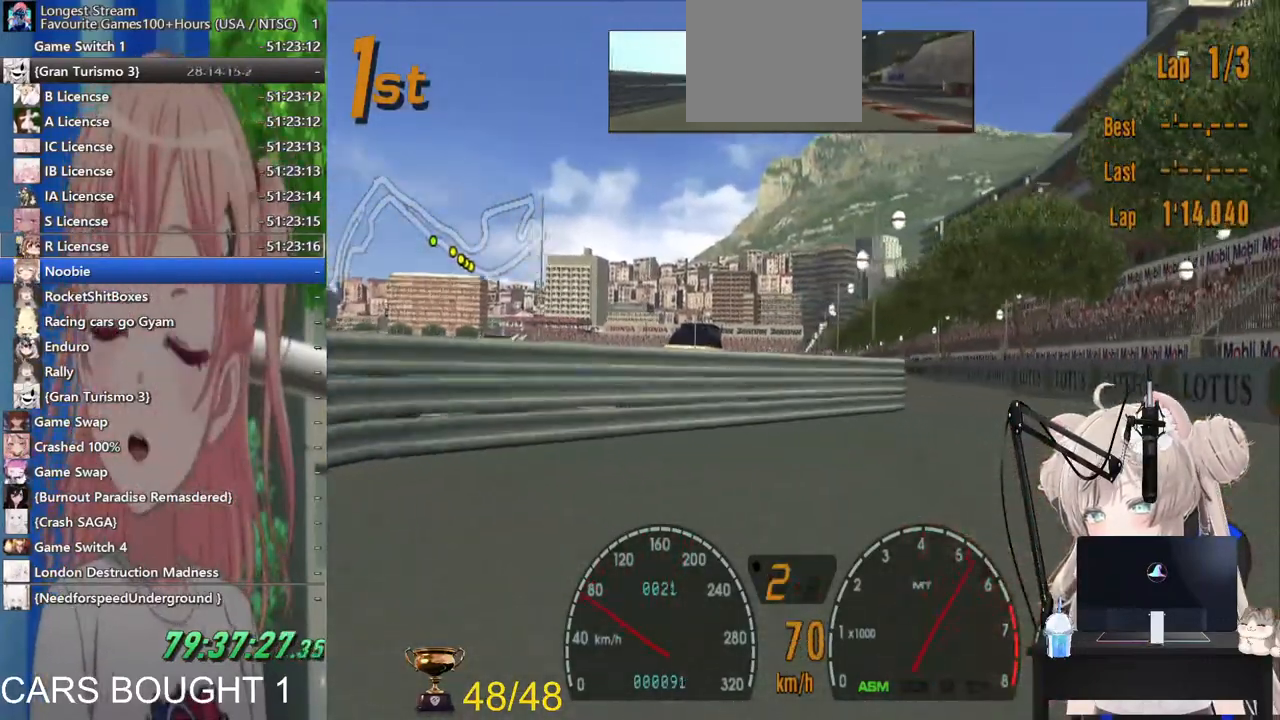
{"buttons": [], "left_stick": "right", "right_stick": "center", "events": []}
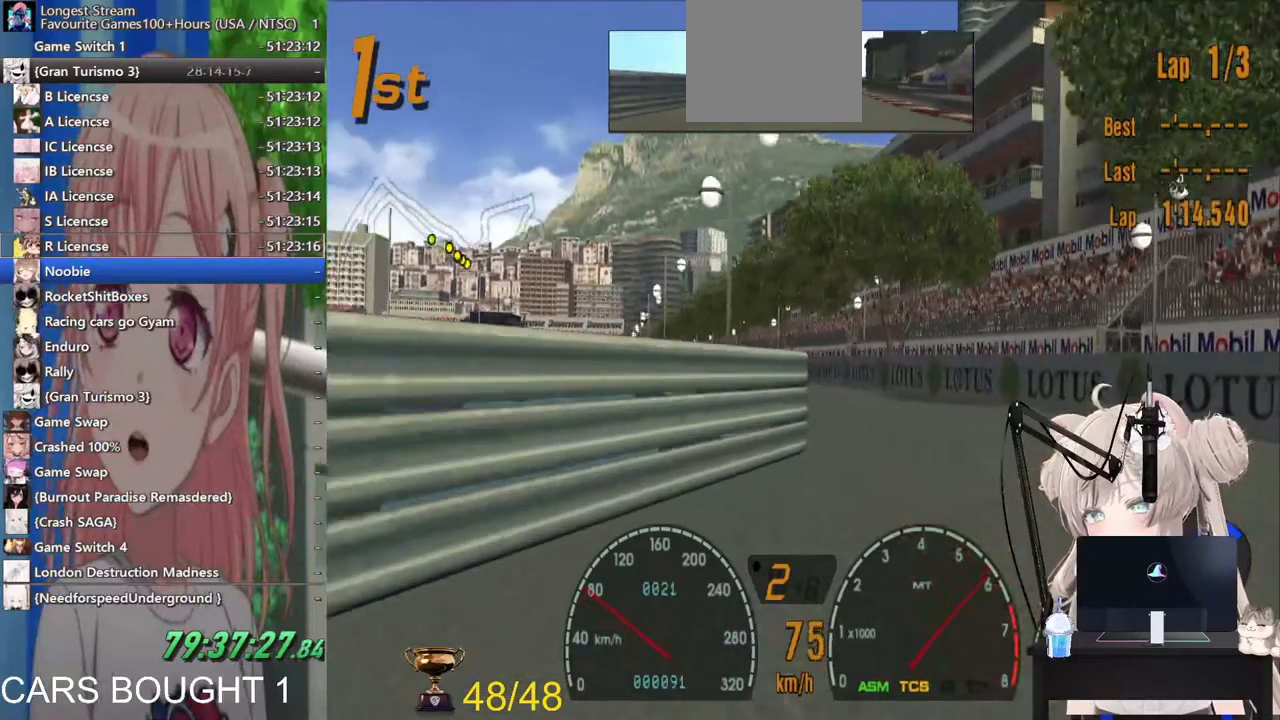
{"buttons": [], "left_stick": "left", "right_stick": "center", "events": [[67, "left_stick", "center"], [117, "left_stick", "left"]]}
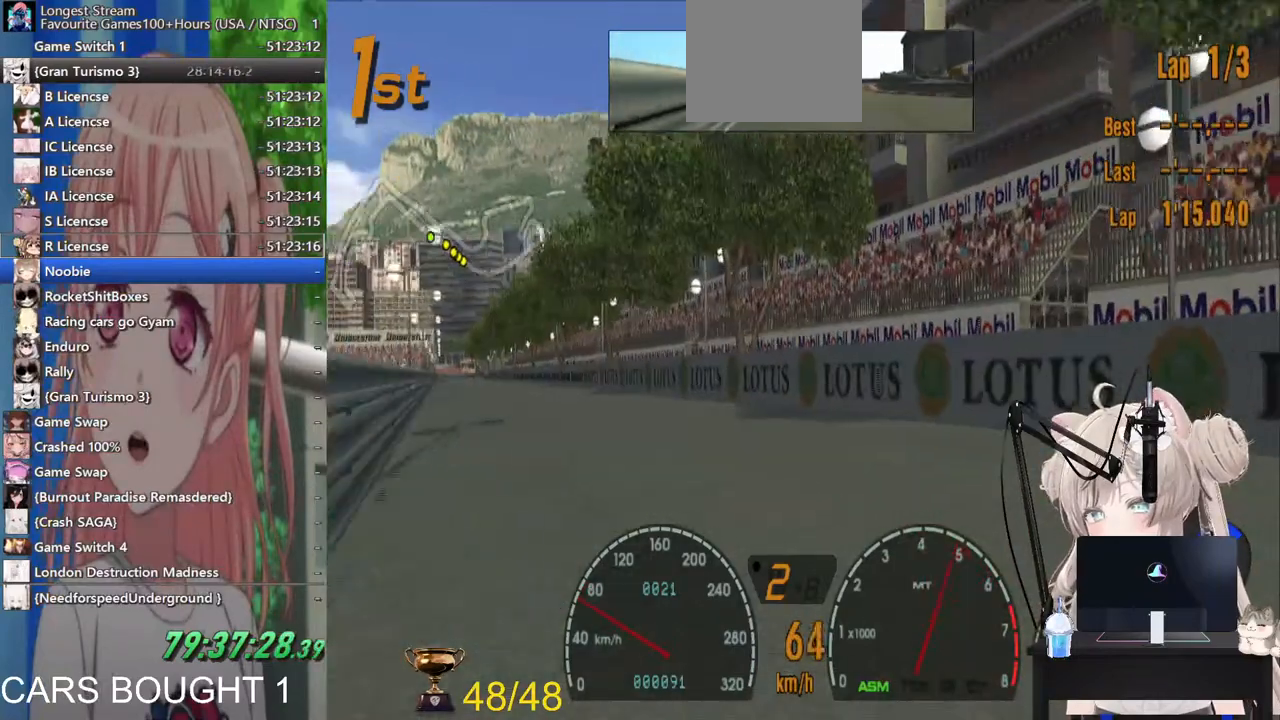
{"buttons": [], "left_stick": "left", "right_stick": "center", "events": []}
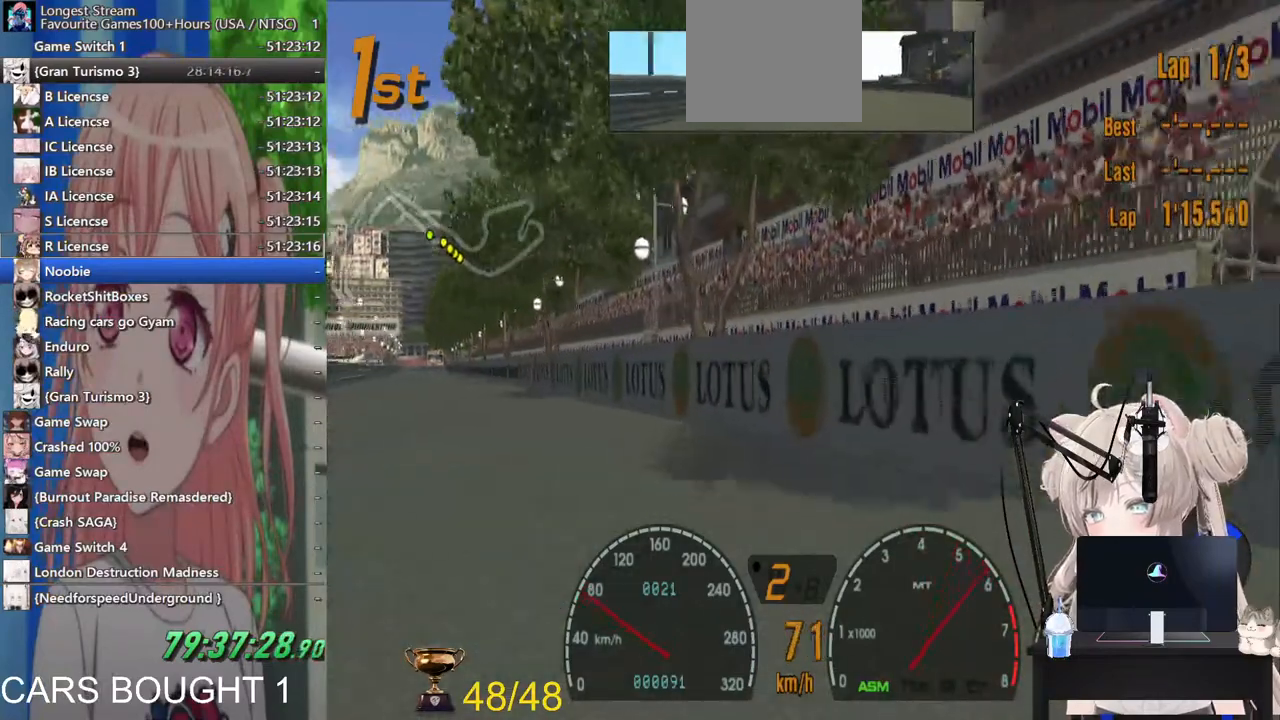
{"buttons": [], "left_stick": "center", "right_stick": "center", "events": [[500, "left_stick", "center"]]}
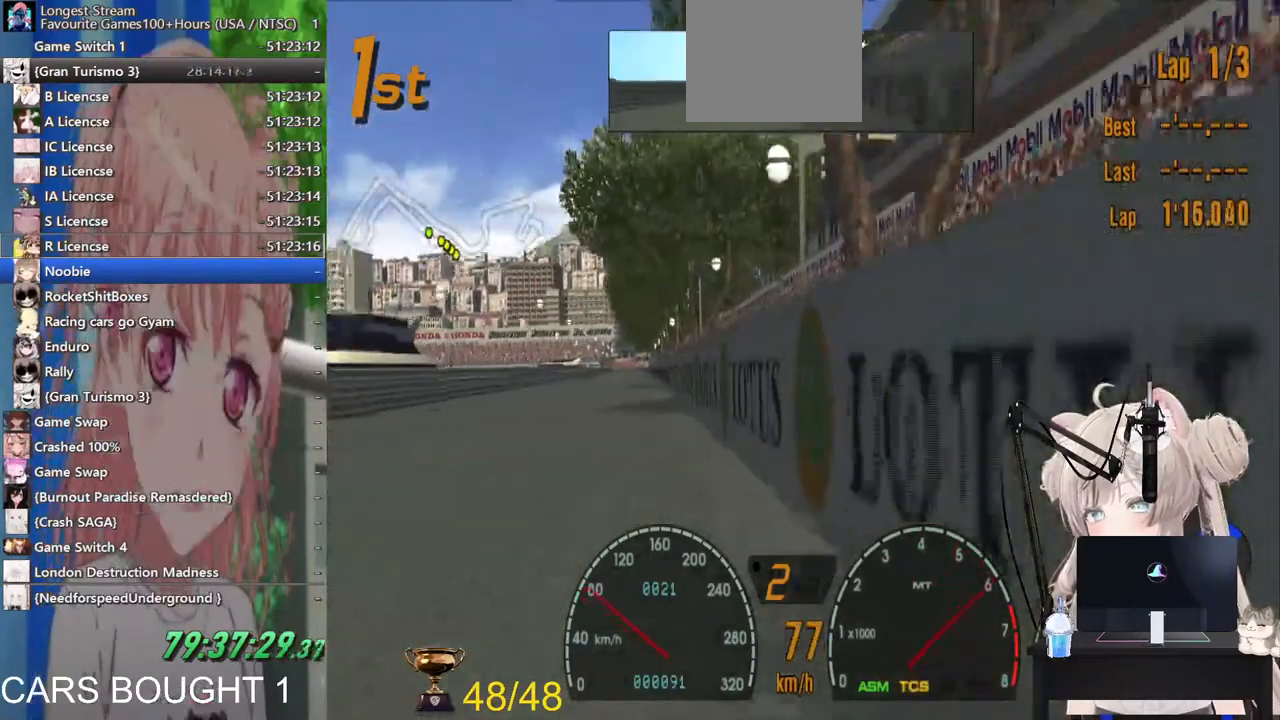
{"buttons": [], "left_stick": "center", "right_stick": "center", "events": [[150, "left_stick", "right"], [433, "left_stick", "center"]]}
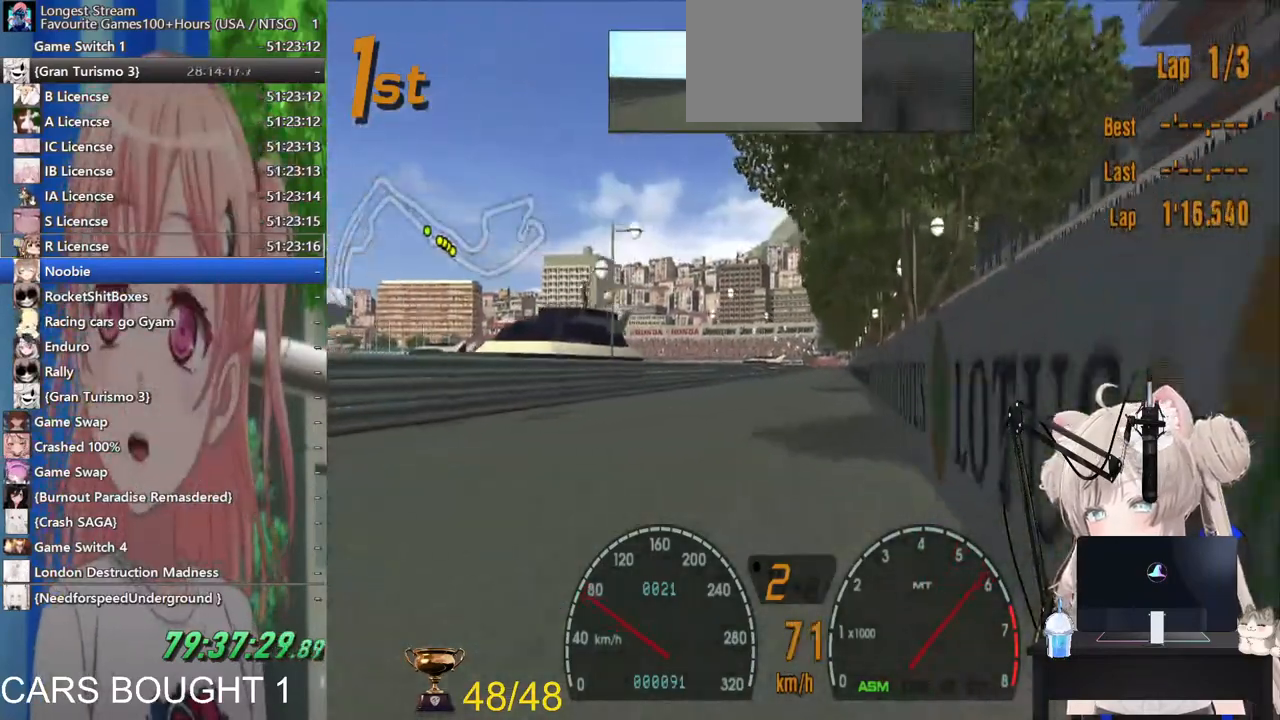
{"buttons": [], "left_stick": "center", "right_stick": "center", "events": []}
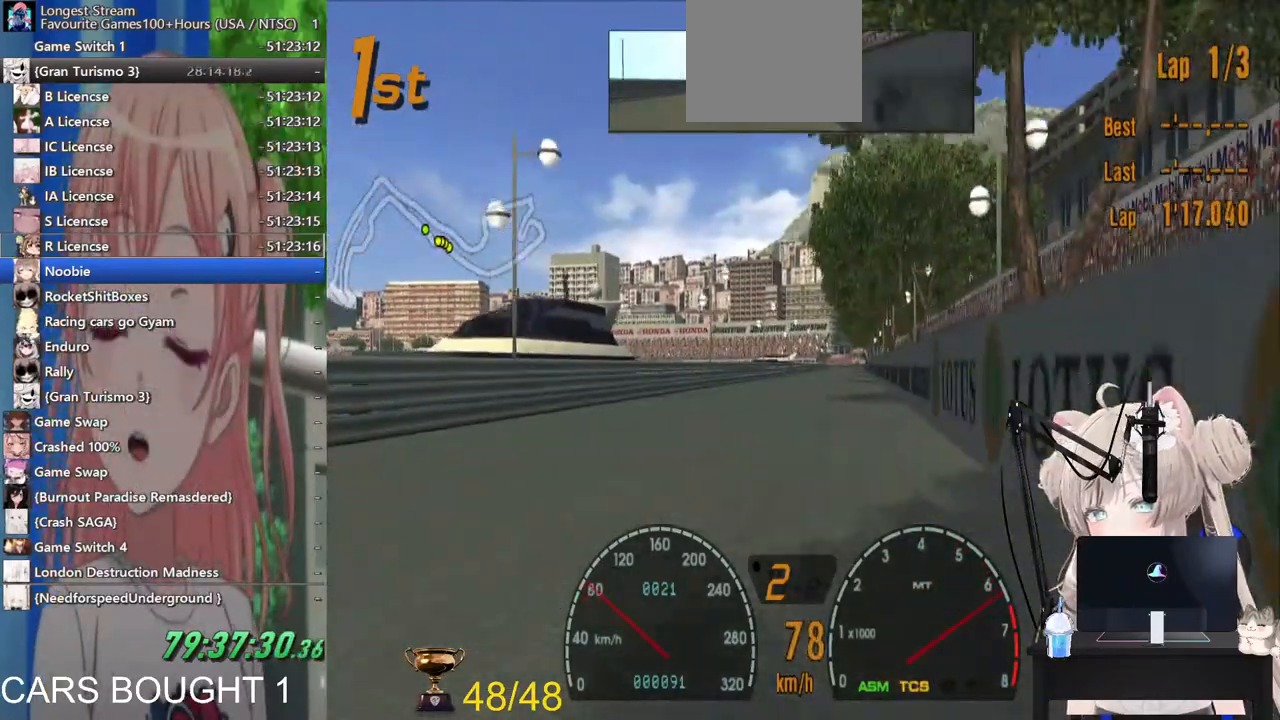
{"buttons": [], "left_stick": "center", "right_stick": "center", "events": [[333, "CROSS", "down"], [433, "CROSS", "up"]]}
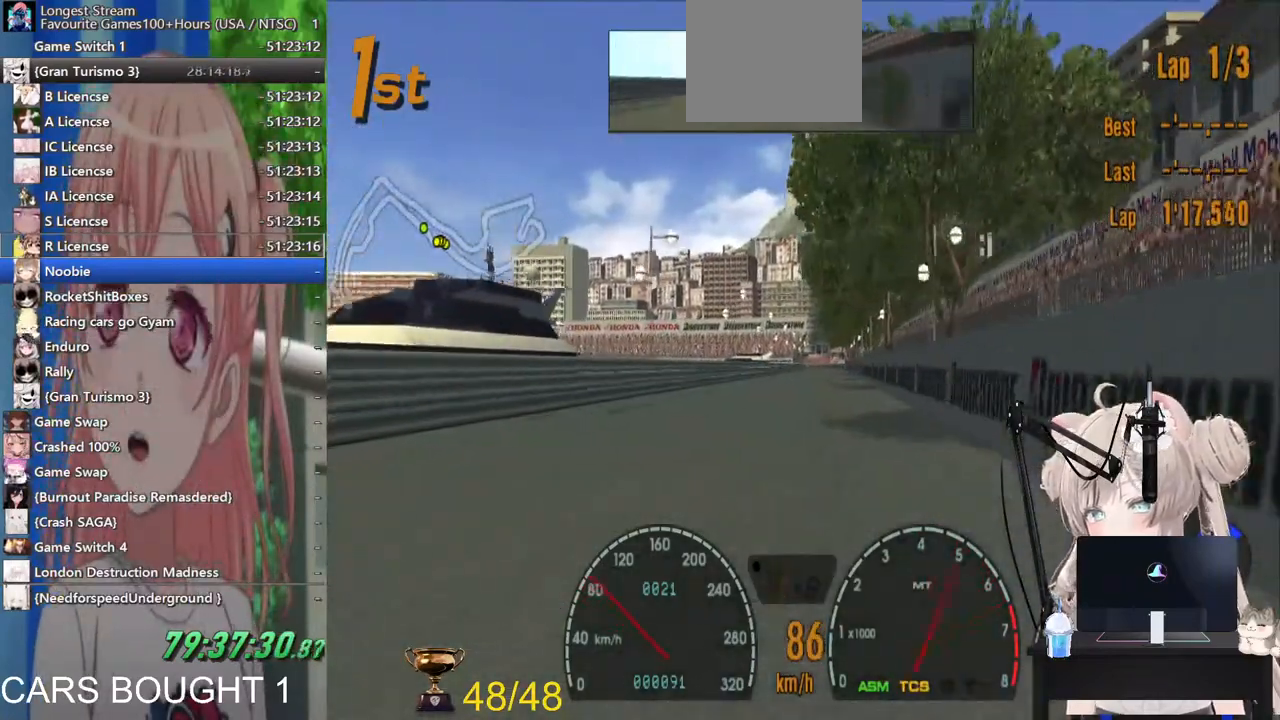
{"buttons": ["L1"], "left_stick": "center", "right_stick": "center", "events": [[133, "L1", "down"]]}
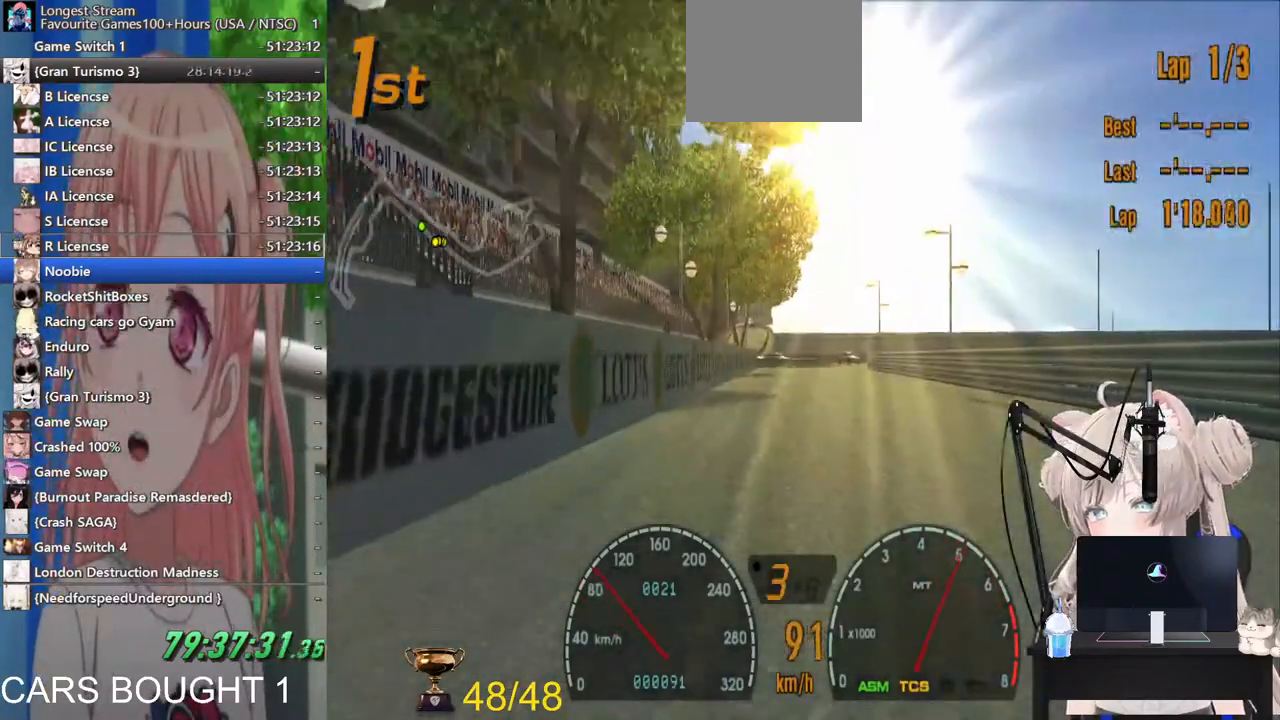
{"buttons": ["L1"], "left_stick": "center", "right_stick": "center", "events": []}
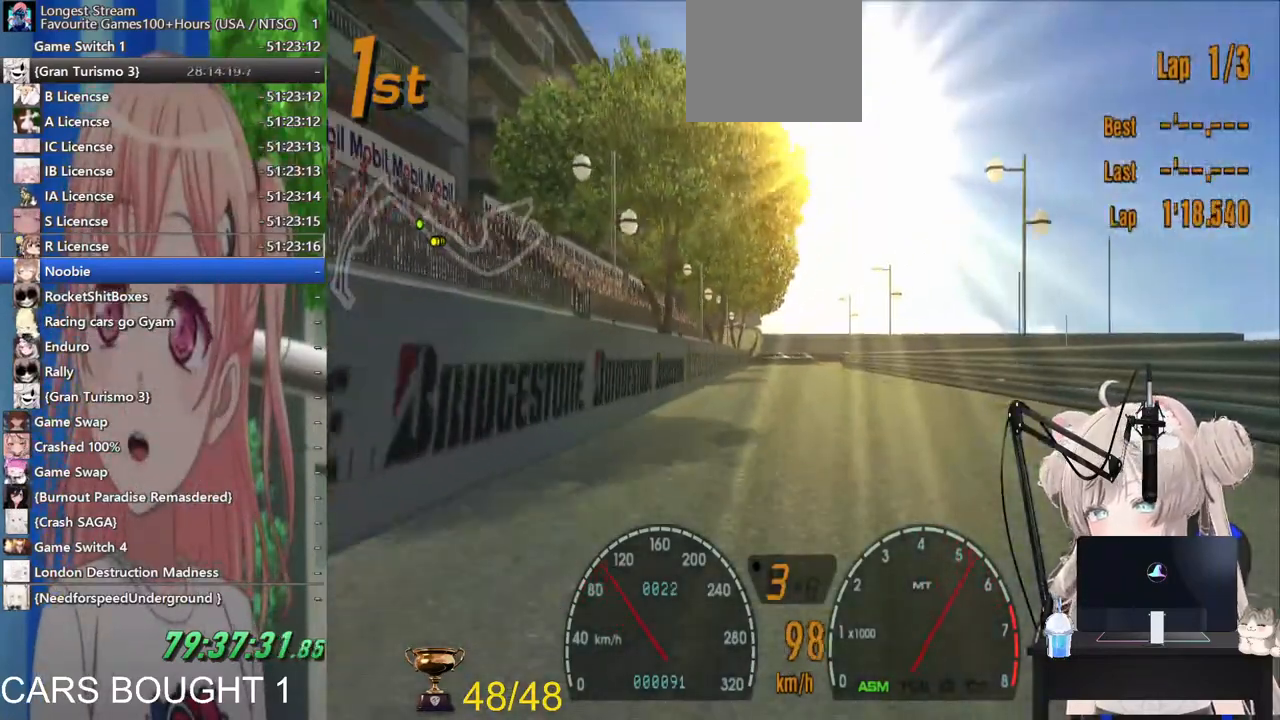
{"buttons": [], "left_stick": "center", "right_stick": "center", "events": [[17, "L1", "up"]]}
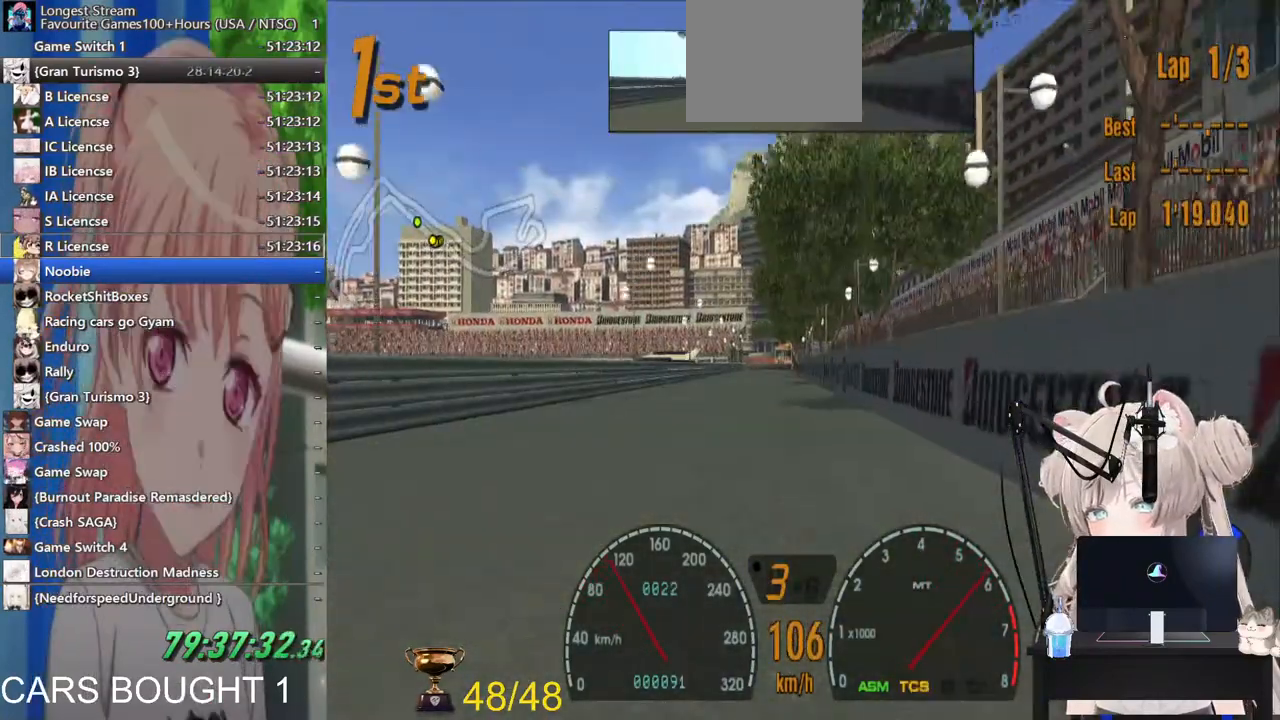
{"buttons": [], "left_stick": "center", "right_stick": "center", "events": []}
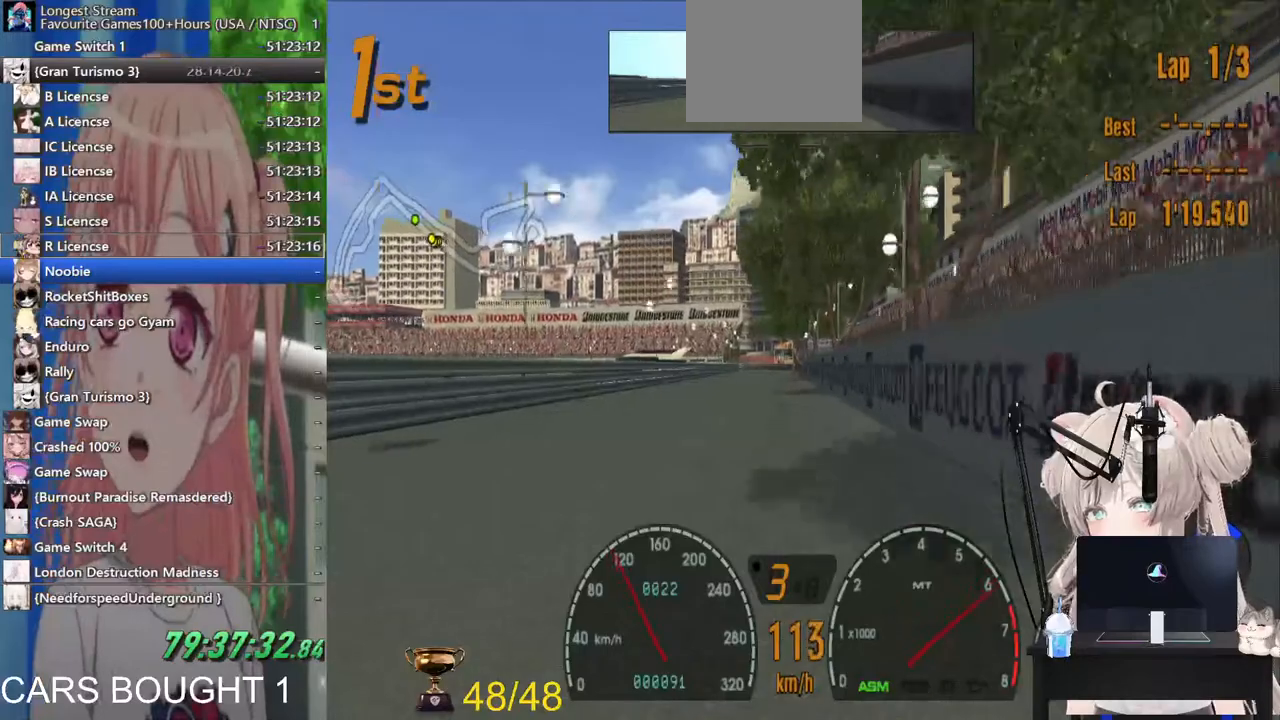
{"buttons": [], "left_stick": "center", "right_stick": "center", "events": []}
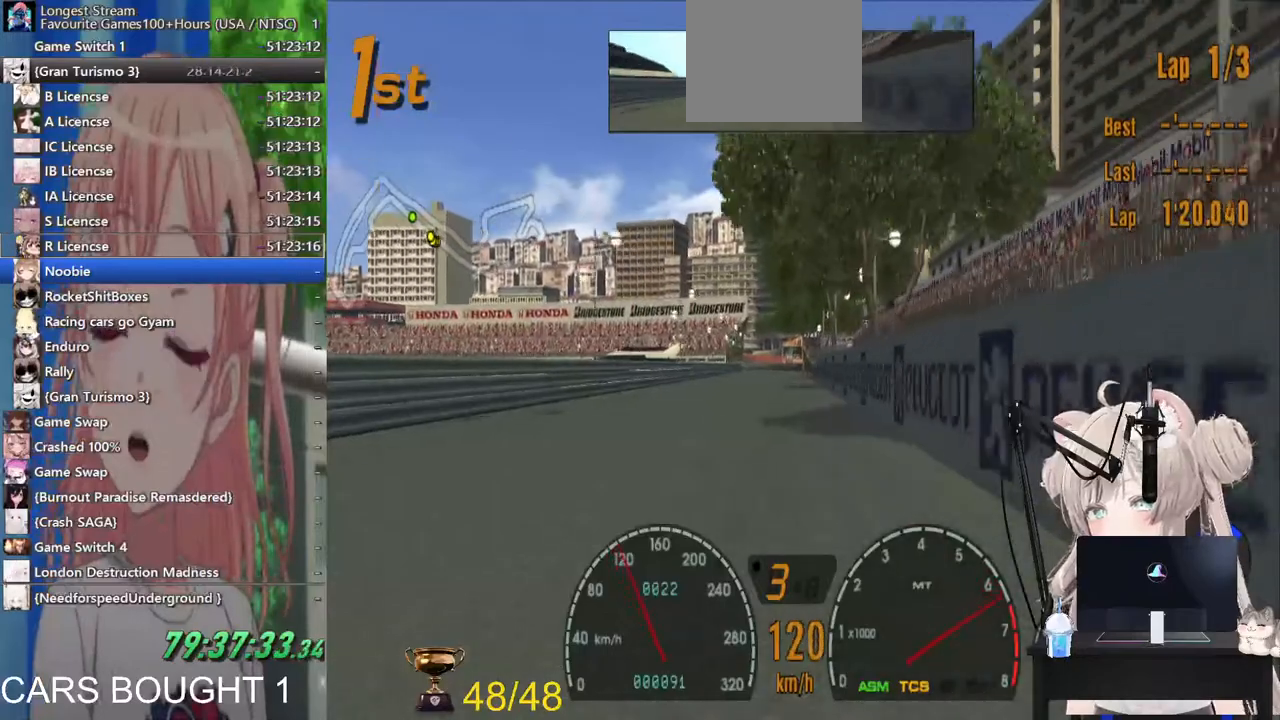
{"buttons": [], "left_stick": "center", "right_stick": "center", "events": []}
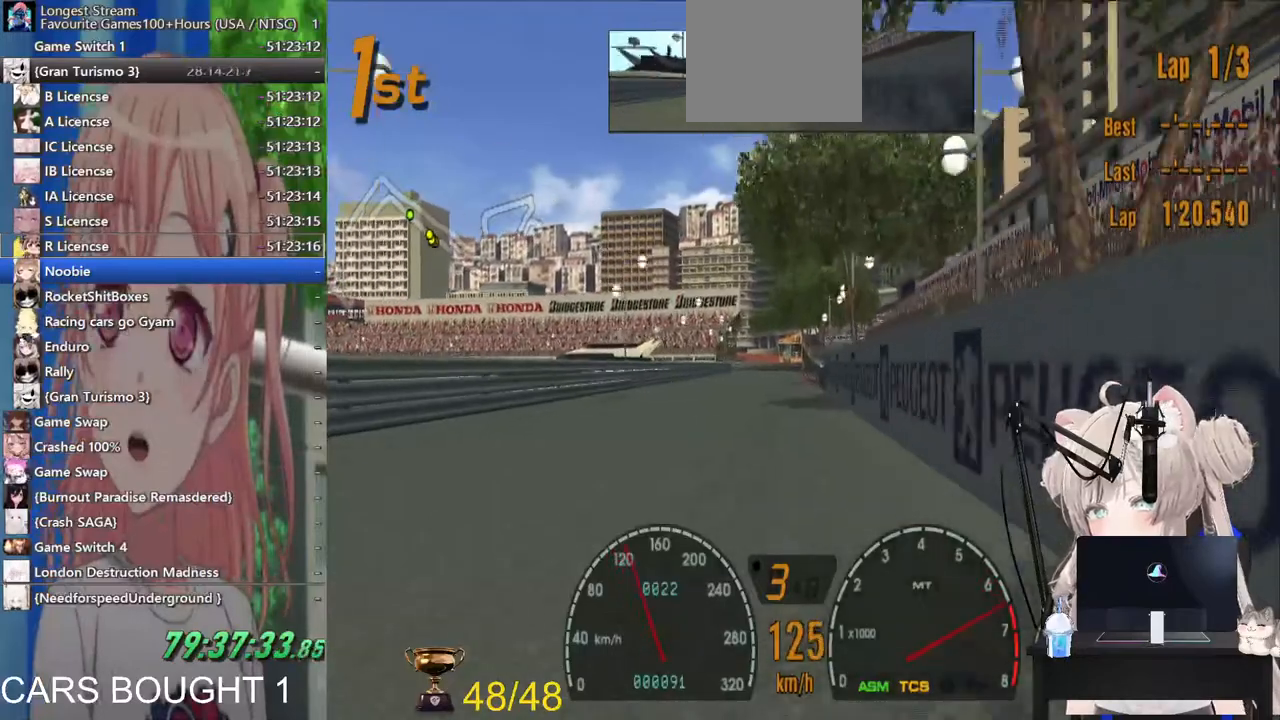
{"buttons": ["CROSS"], "left_stick": "center", "right_stick": "center", "events": [[200, "left_stick", "right"], [317, "left_stick", "center"], [433, "CROSS", "down"]]}
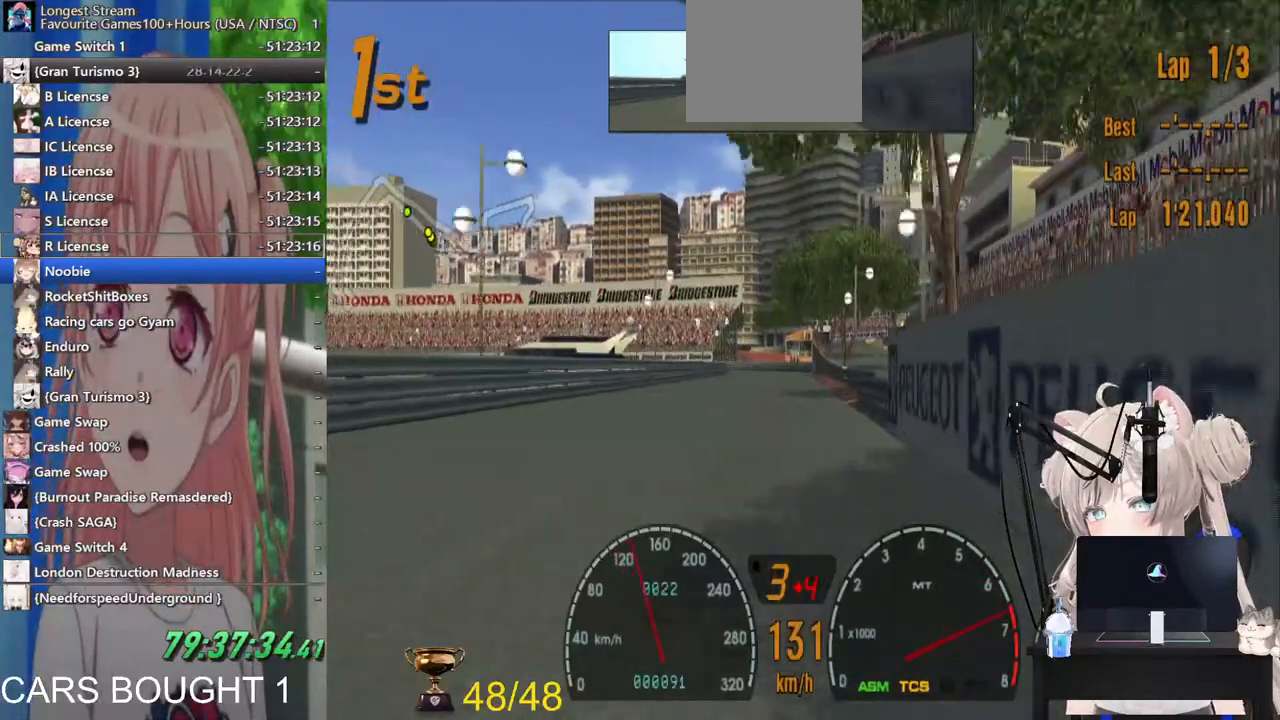
{"buttons": [], "left_stick": "center", "right_stick": "center", "events": [[117, "CROSS", "up"]]}
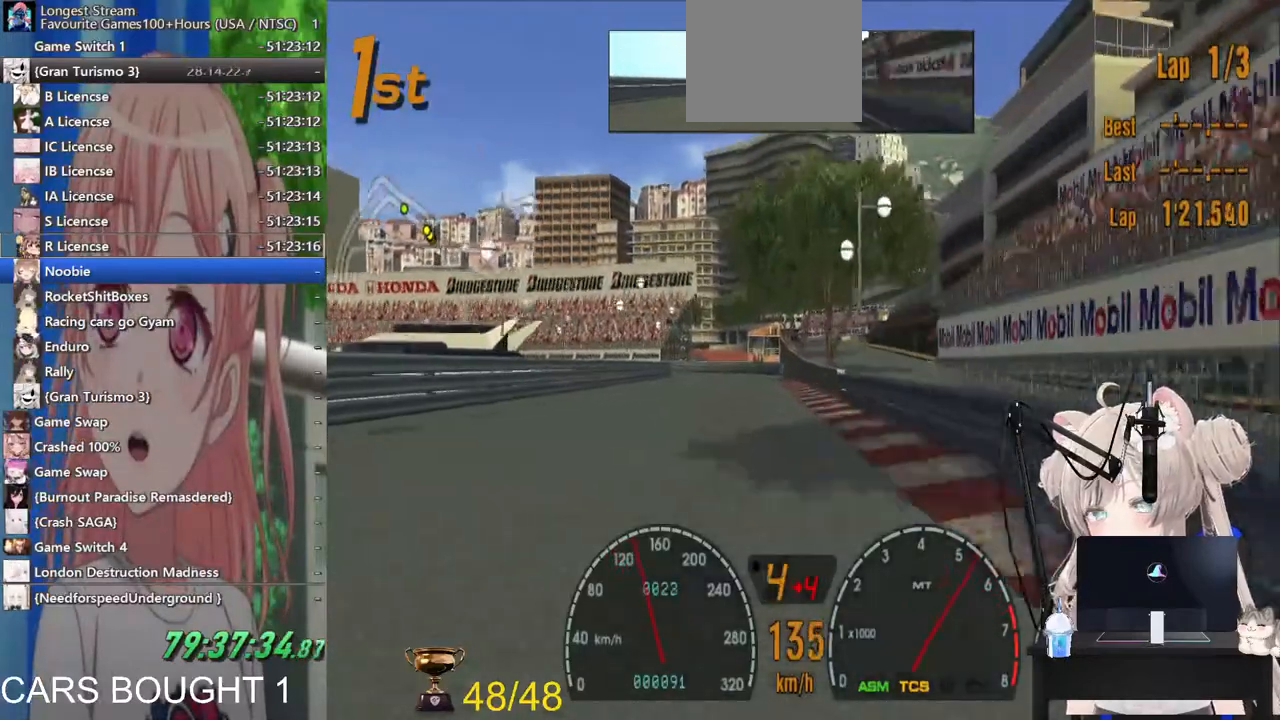
{"buttons": ["L2"], "left_stick": "center", "right_stick": "center", "events": [[467, "L2", "down"]]}
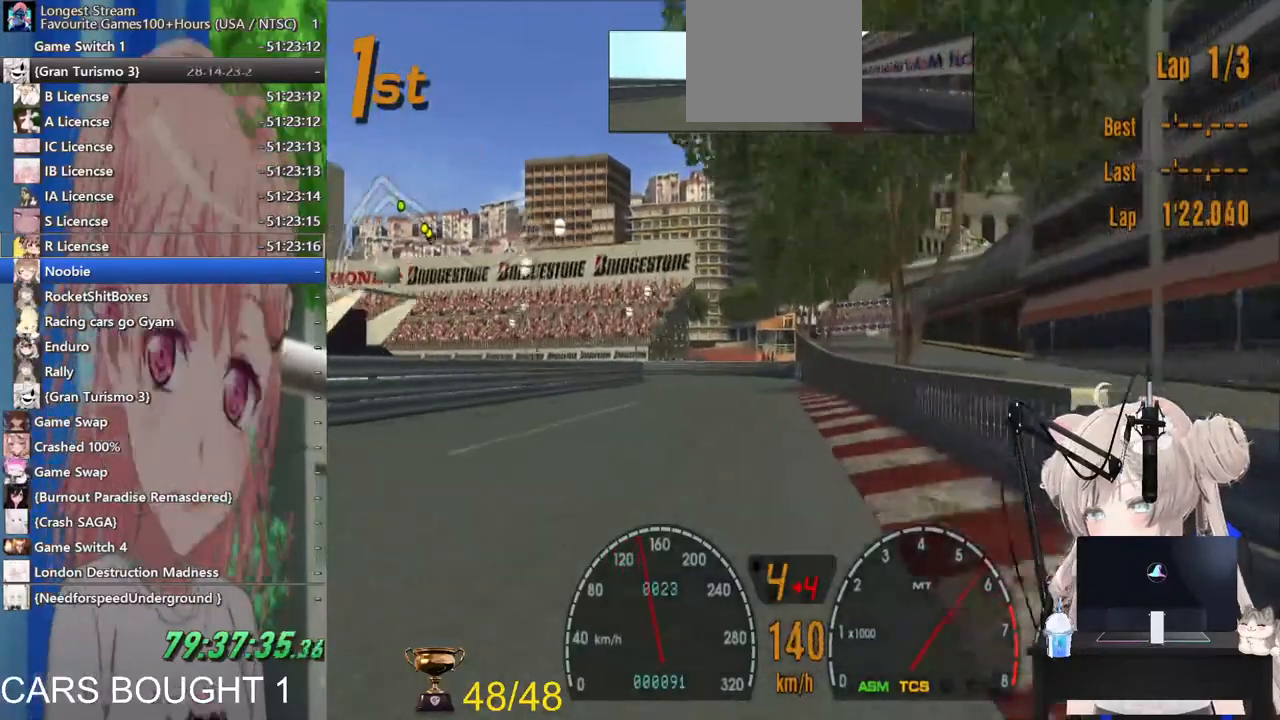
{"buttons": [], "left_stick": "left", "right_stick": "center", "events": [[33, "SQUARE", "down"], [183, "SQUARE", "up"], [217, "L2", "up"], [450, "left_stick", "left"]]}
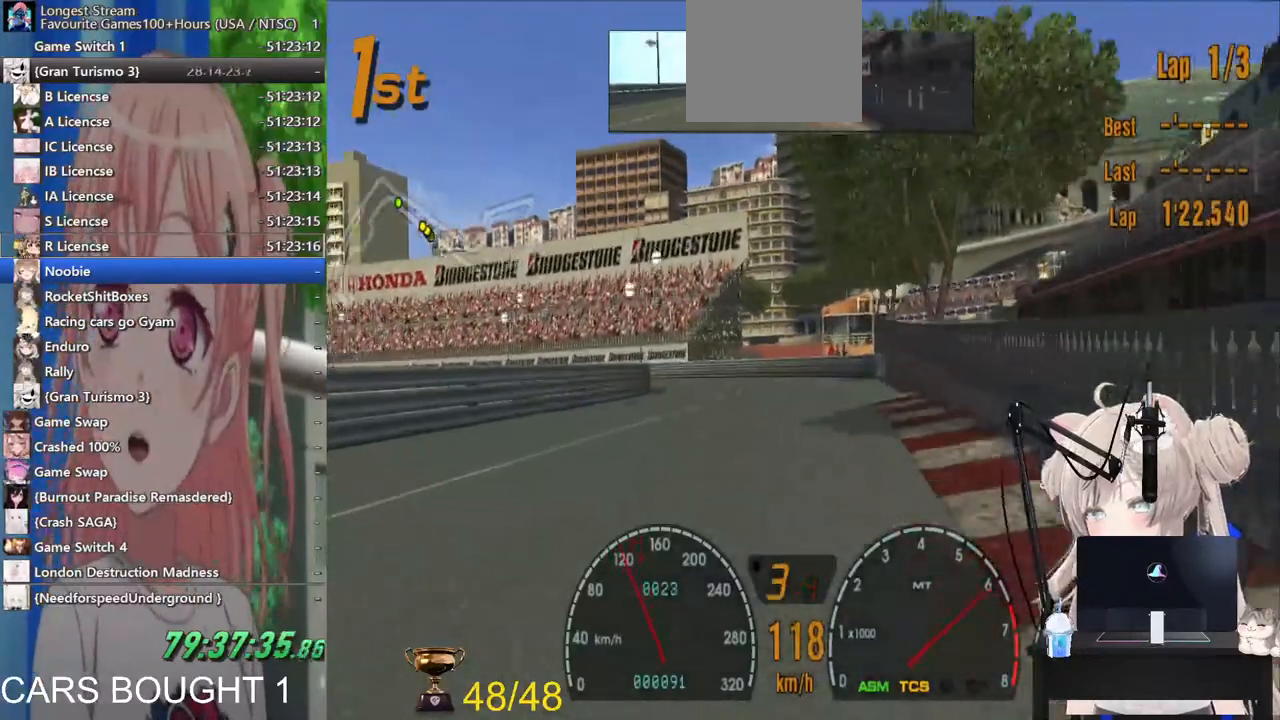
{"buttons": [], "left_stick": "center", "right_stick": "center", "events": [[317, "left_stick", "center"]]}
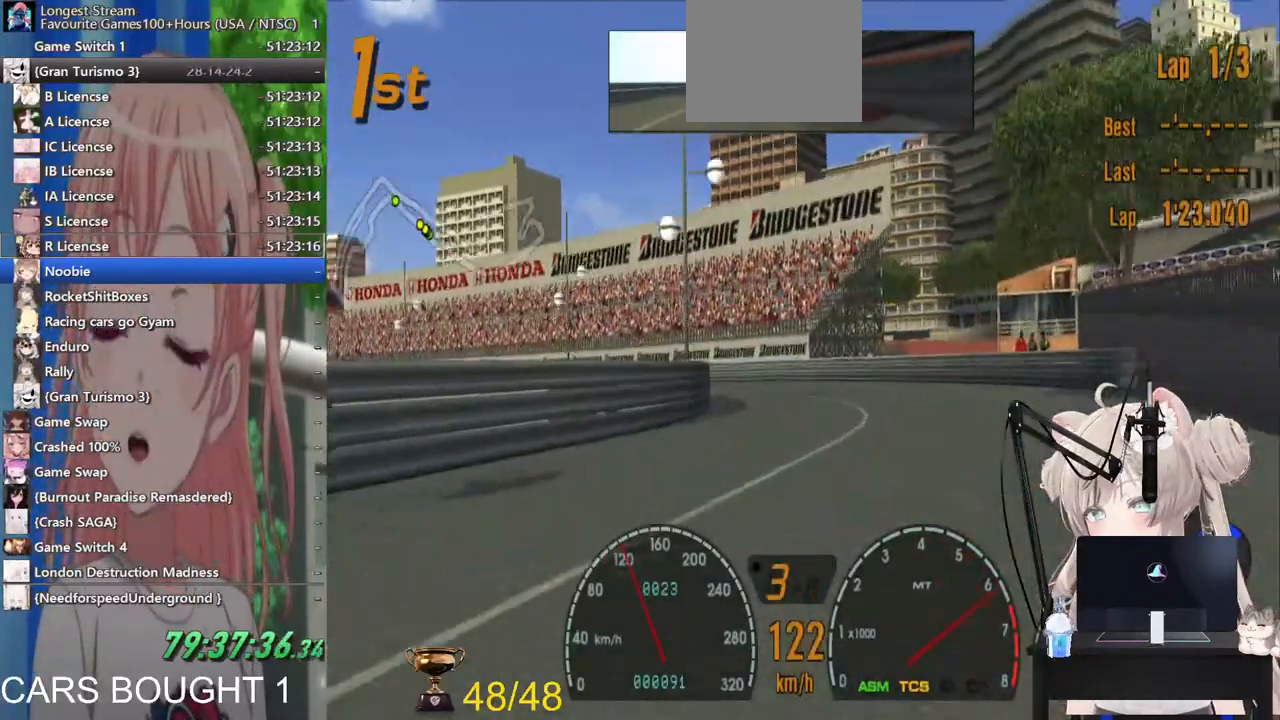
{"buttons": [], "left_stick": "left", "right_stick": "center", "events": [[50, "left_stick", "up"], [150, "left_stick", "left"]]}
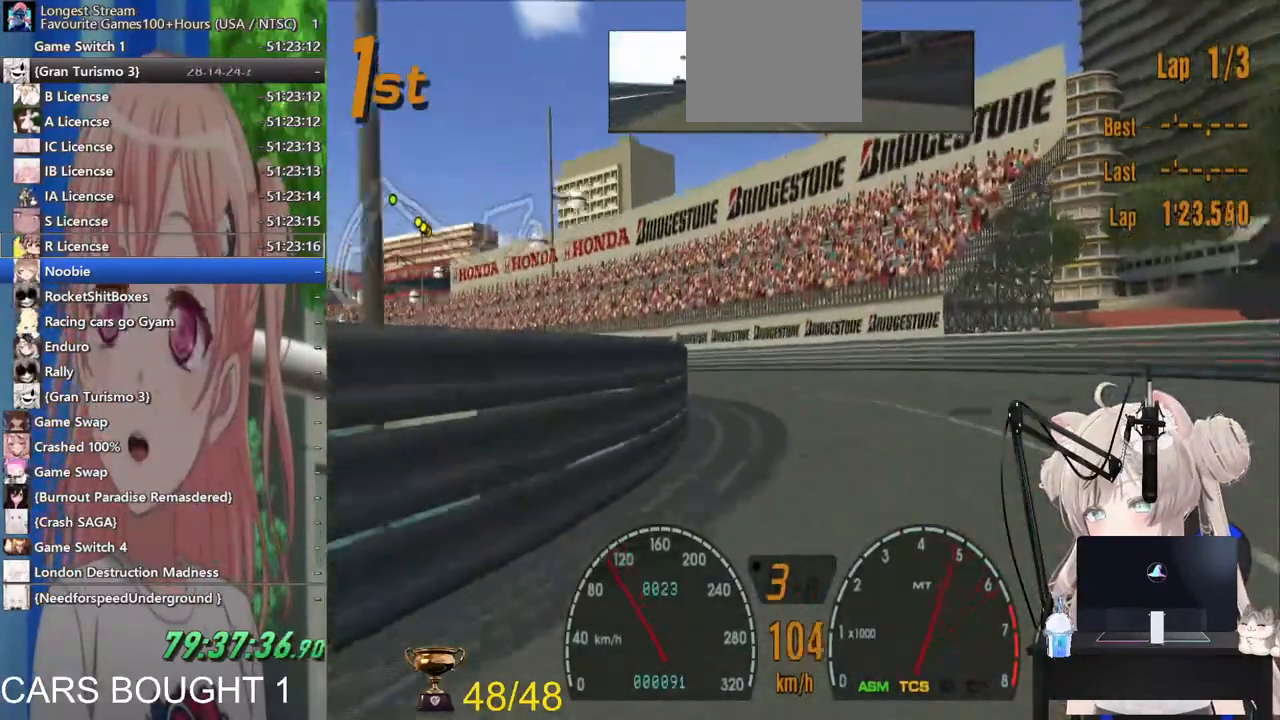
{"buttons": [], "left_stick": "left", "right_stick": "center", "events": []}
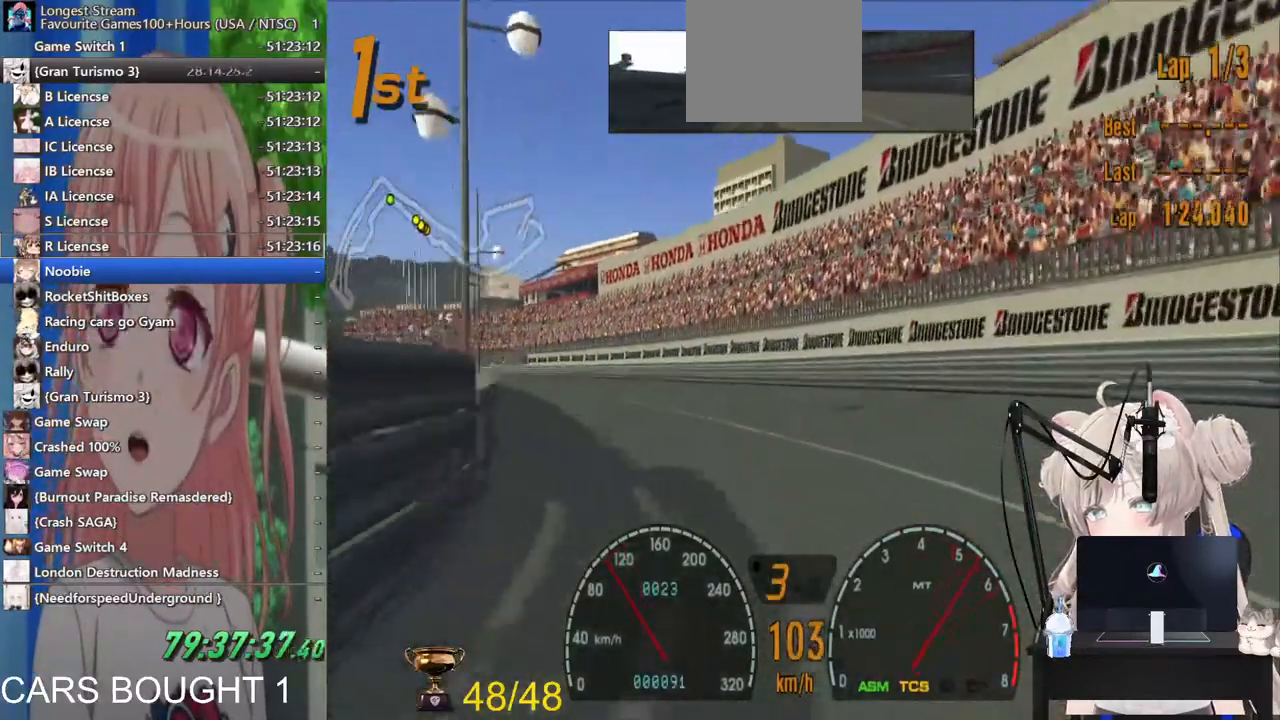
{"buttons": [], "left_stick": "center", "right_stick": "center", "events": [[500, "left_stick", "center"]]}
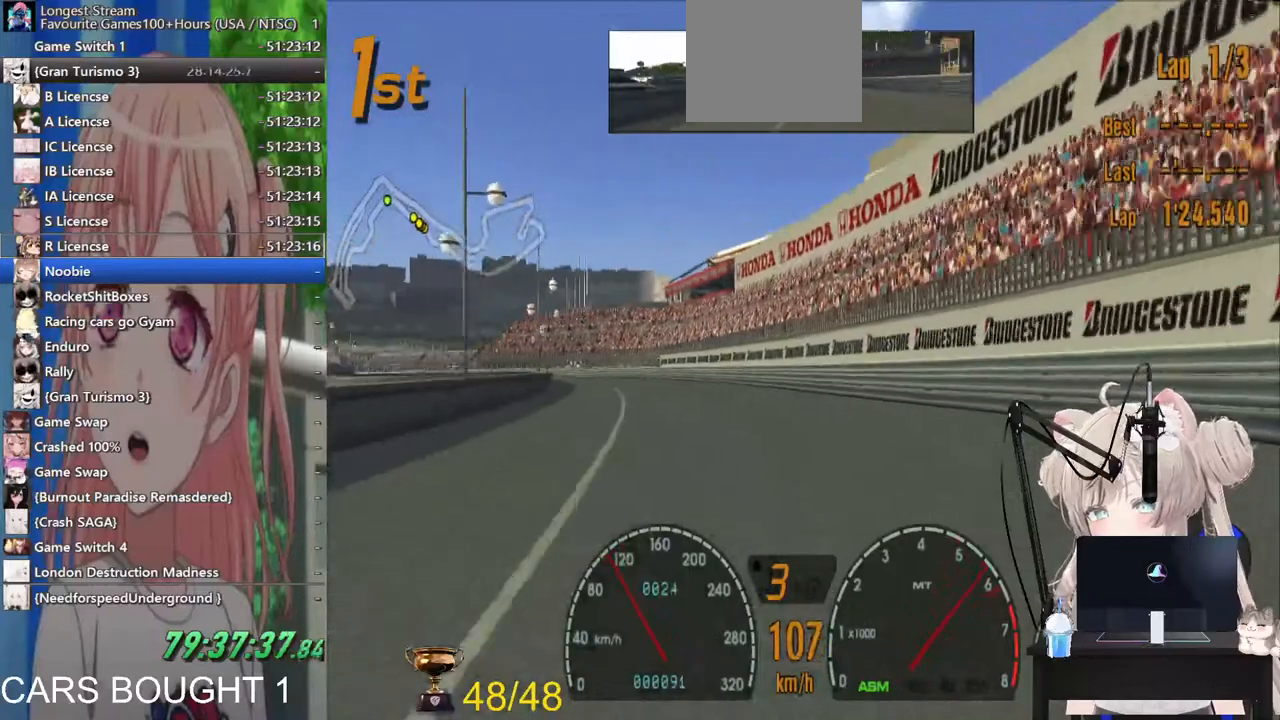
{"buttons": [], "left_stick": "center", "right_stick": "center", "events": []}